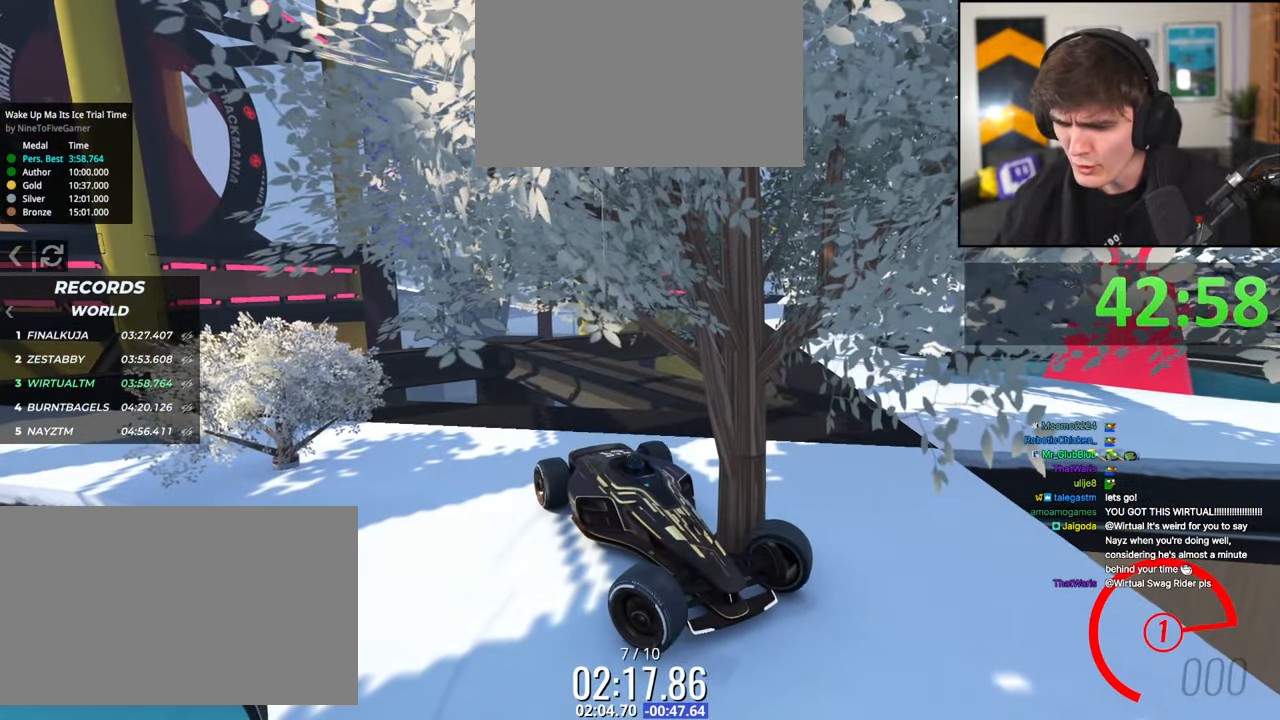
Gameplay with keyboard; each line is a JSON object with the keys held at the frame after it. "events" lists presses ("down") and releases ("up") of "brake", "down", "left", "right" and "up" between this image and that frame as [ms after this image, input, new state], when the widget could be followed in between. No other keys are recorded. Mouse input is not recorded. Key names are as the overlay labels them; some are game actions (e.g. jump) rather than physical keys.
{"keys": ["left", "up"], "events": []}
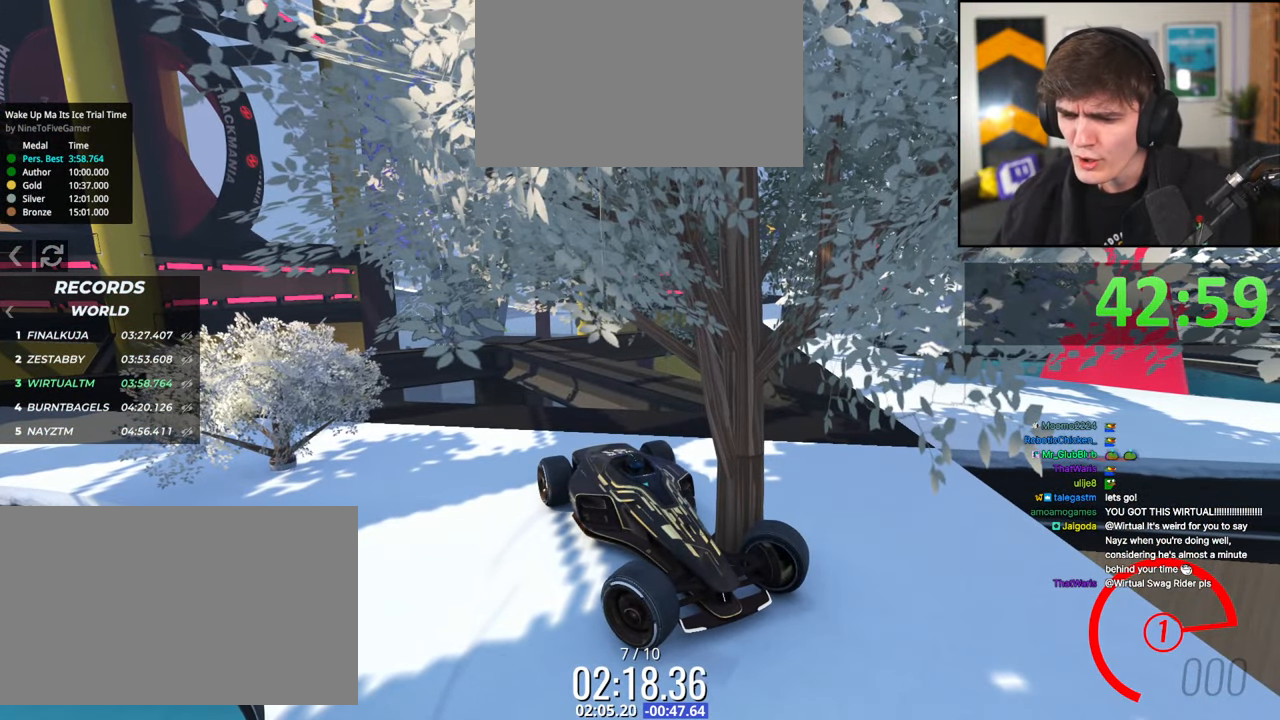
{"keys": ["left", "up"], "events": []}
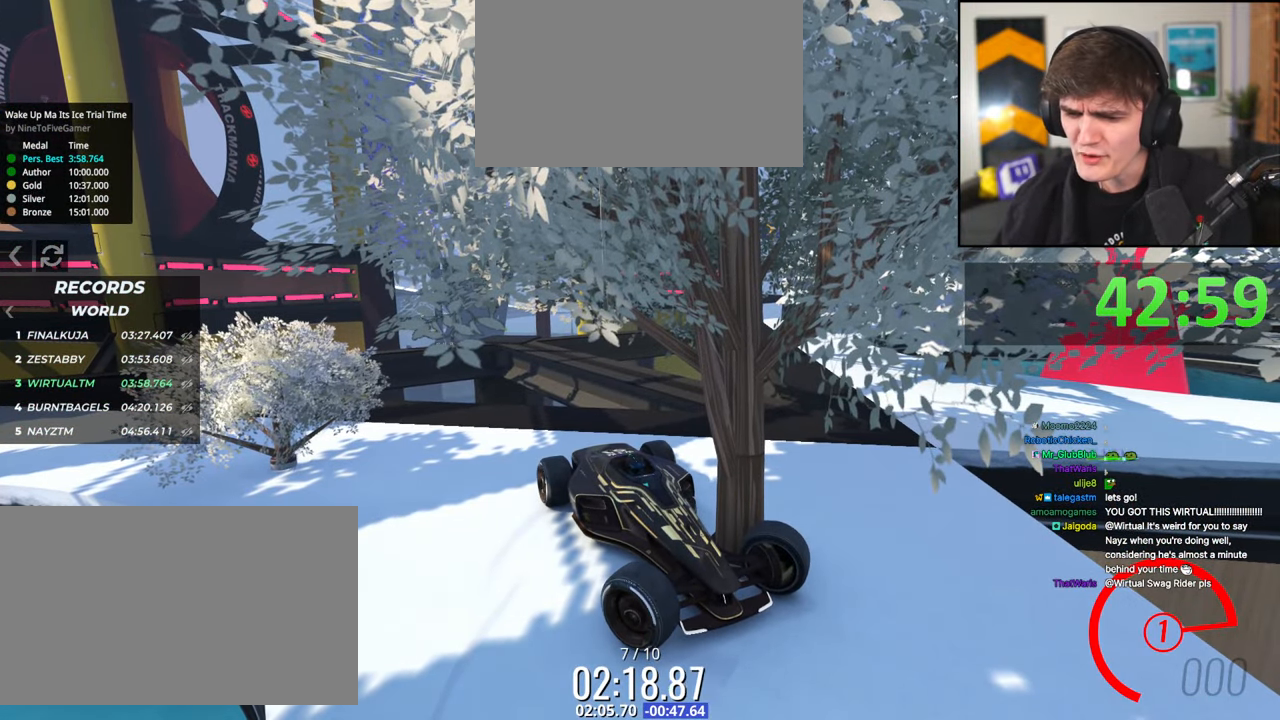
{"keys": ["left", "up"], "events": []}
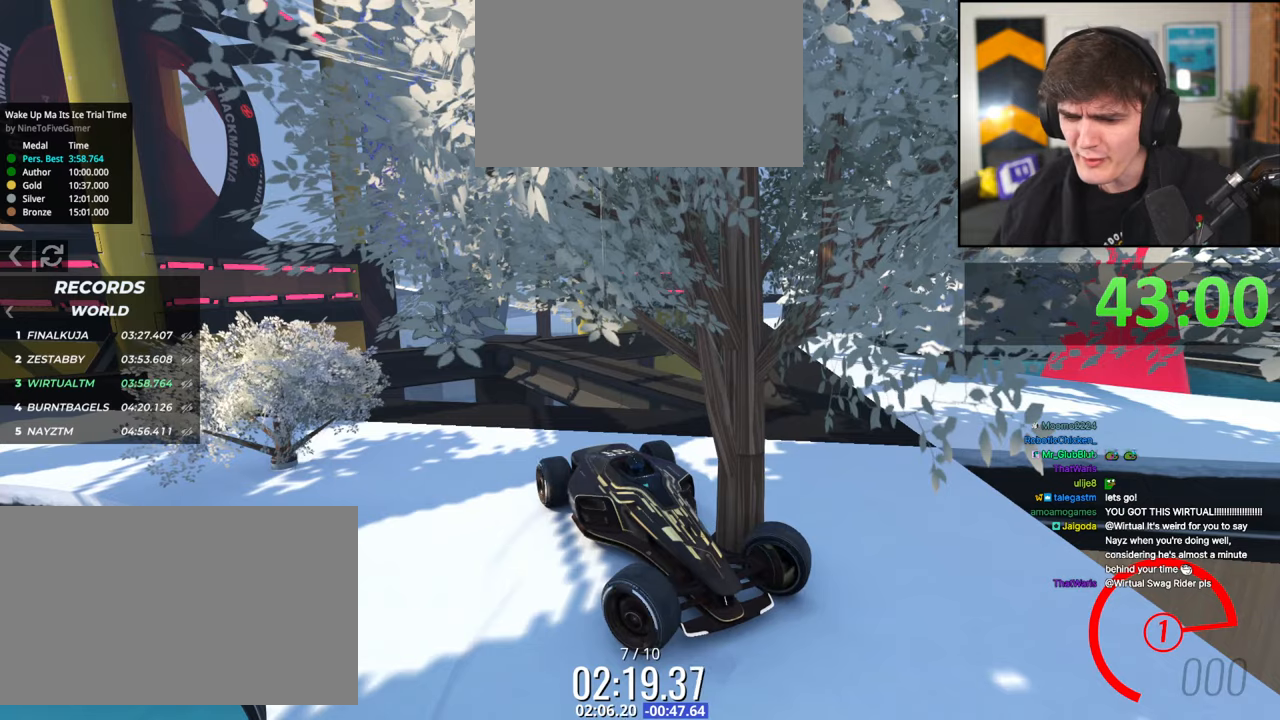
{"keys": ["left", "up"], "events": [[184, "left", "up"], [184, "up", "up"], [234, "up", "down"], [267, "left", "down"]]}
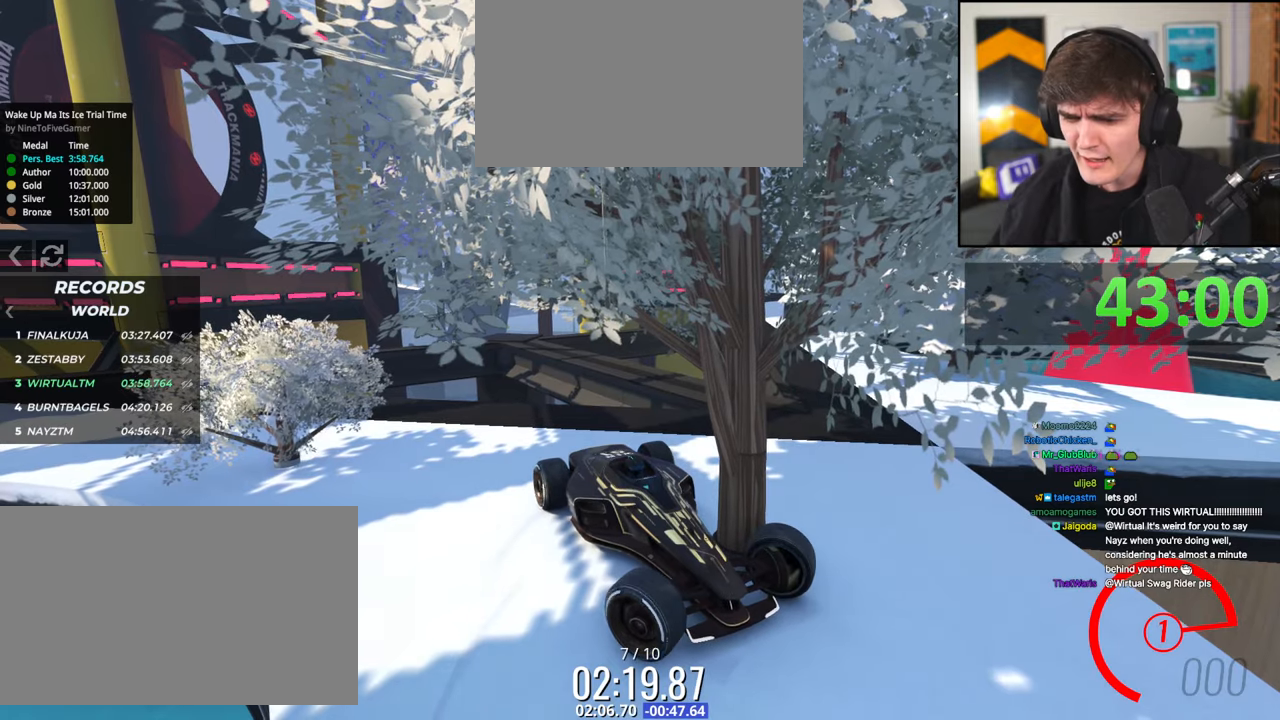
{"keys": ["left", "up"], "events": []}
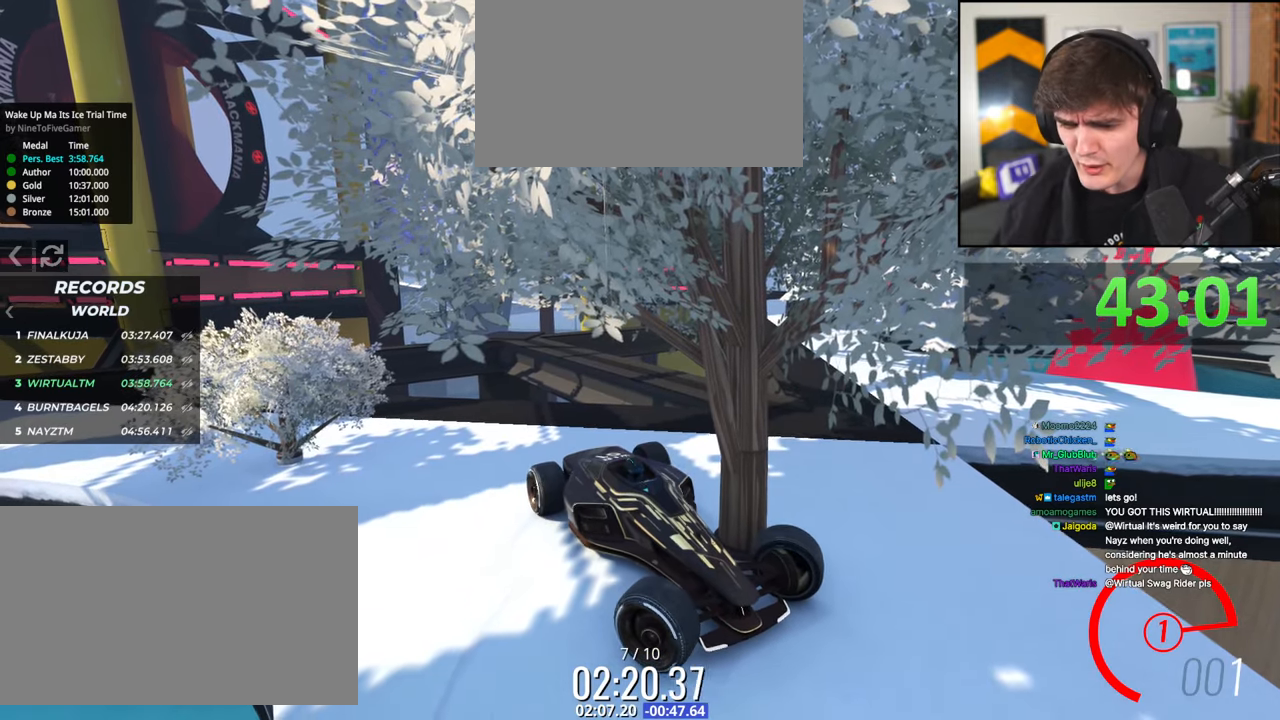
{"keys": ["left", "up"], "events": []}
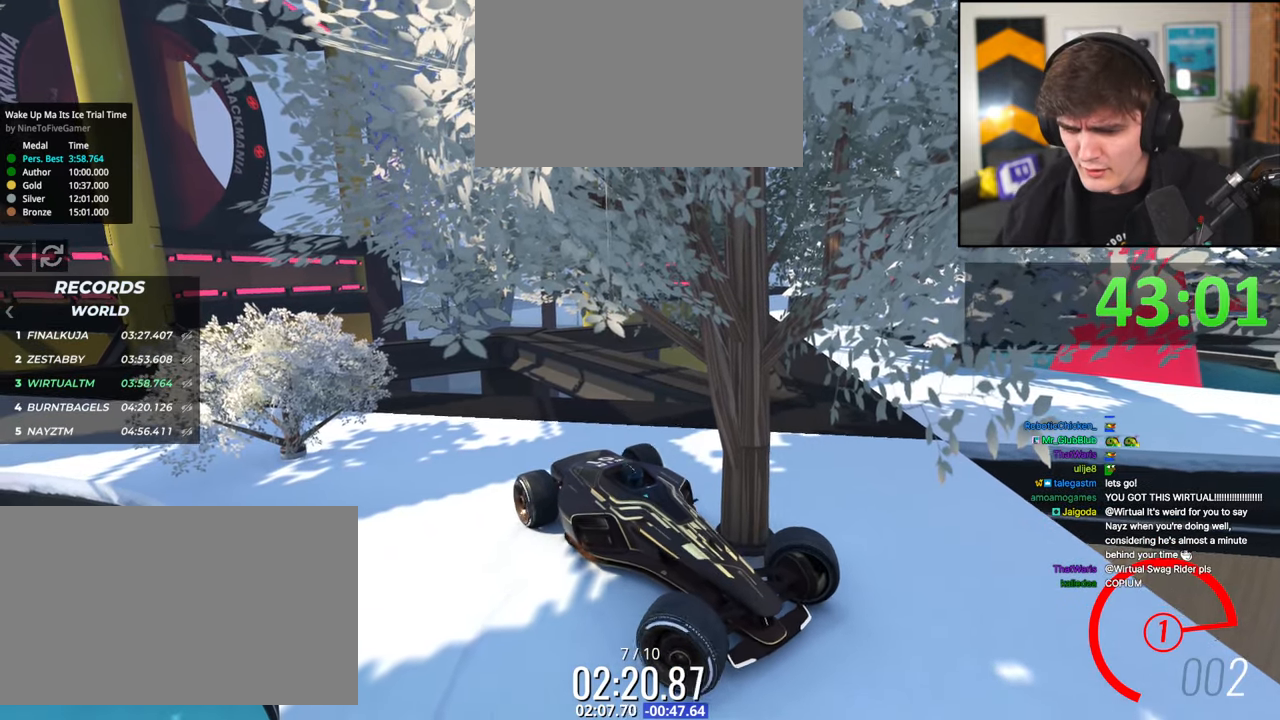
{"keys": ["left", "up"], "events": [[267, "up", "up"], [500, "up", "down"]]}
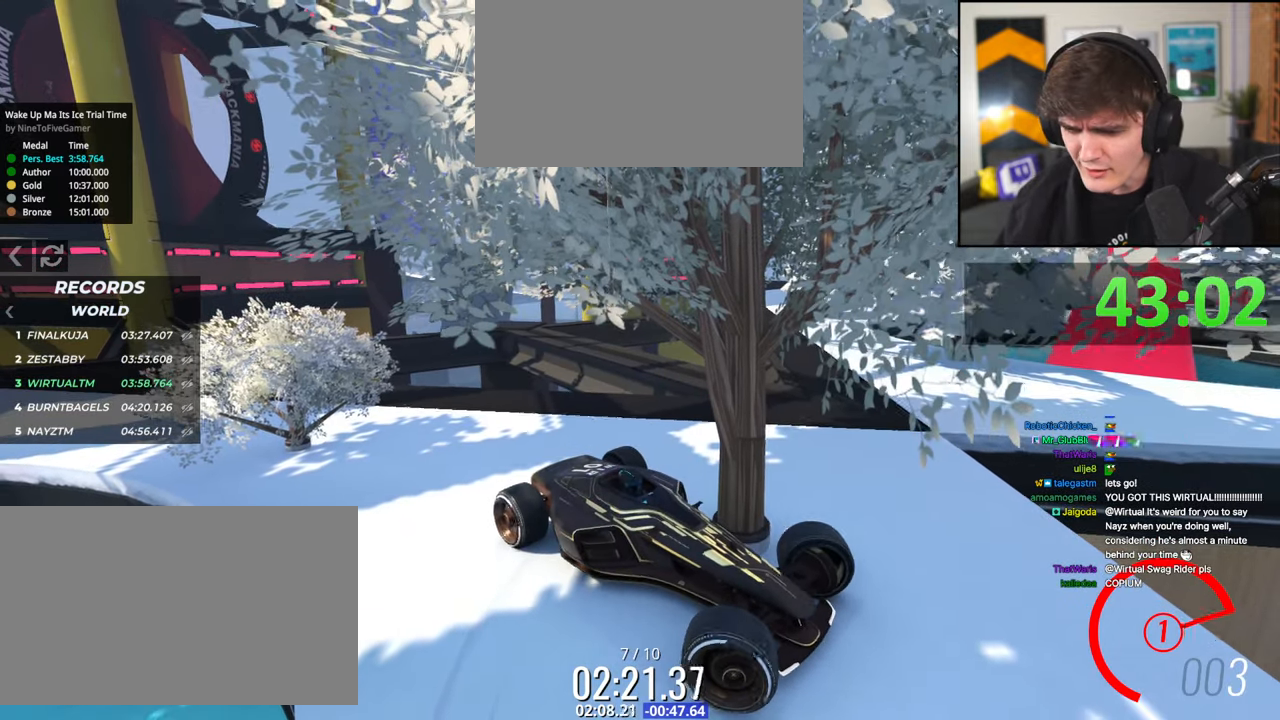
{"keys": ["left"], "events": [[100, "up", "up"]]}
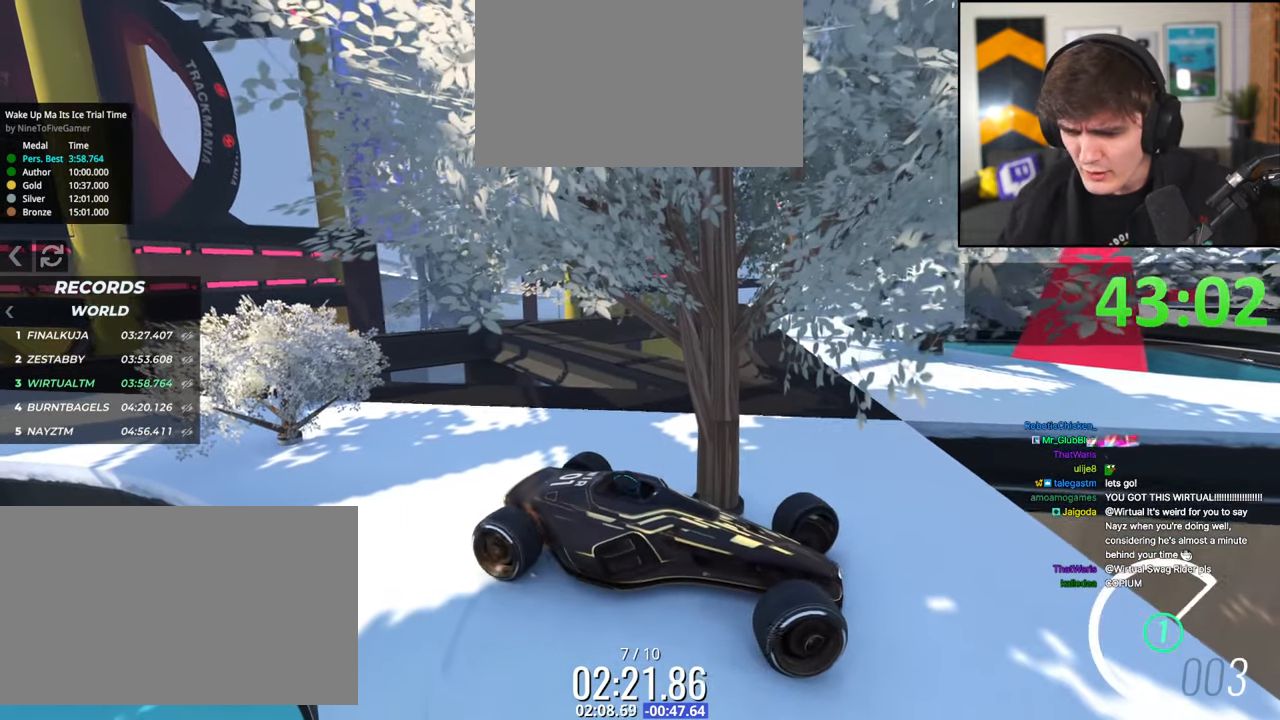
{"keys": ["left"], "events": [[167, "up", "down"], [217, "up", "up"]]}
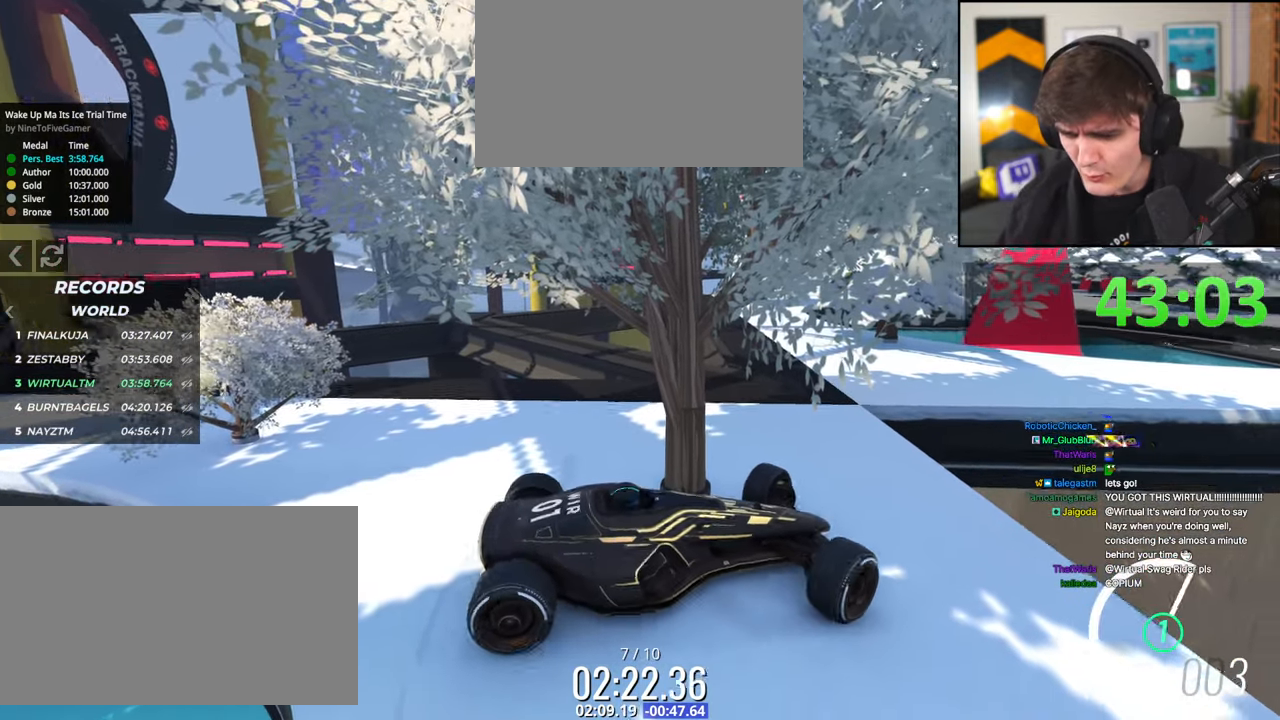
{"keys": ["left", "up"], "events": [[234, "up", "down"], [317, "up", "up"], [417, "up", "down"]]}
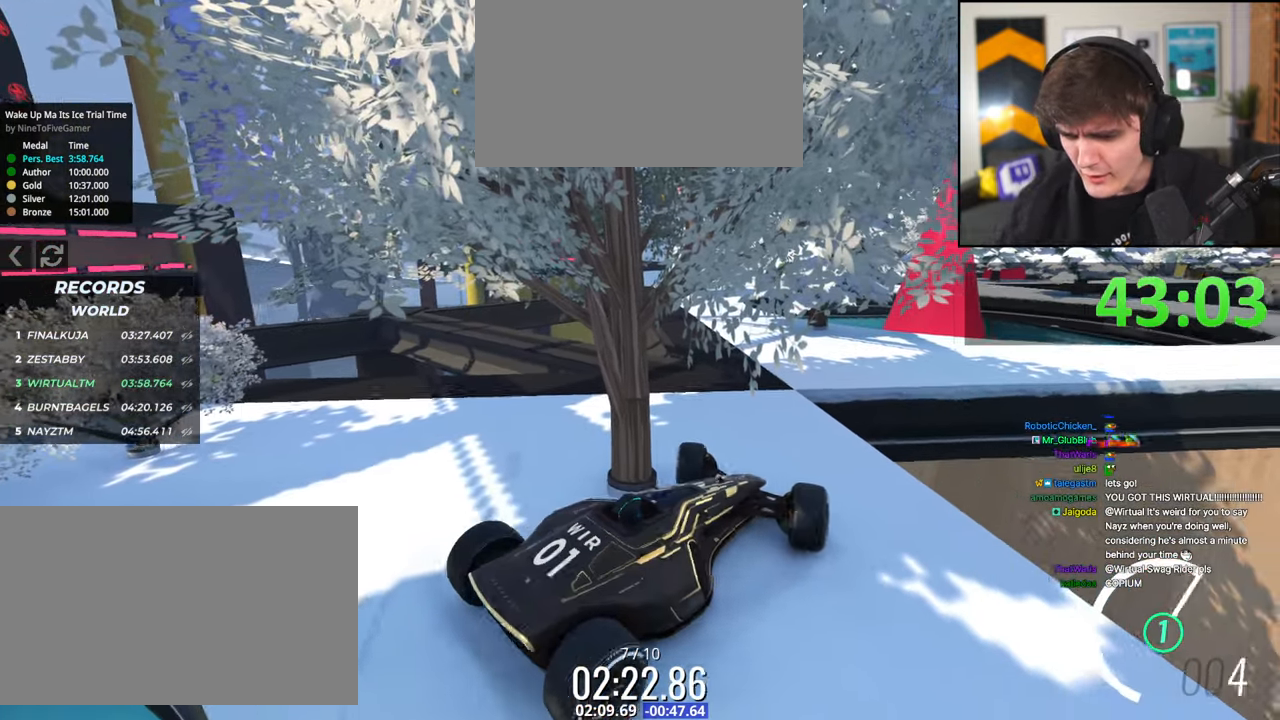
{"keys": ["up"], "events": [[200, "up", "up"], [284, "left", "up"], [334, "up", "down"]]}
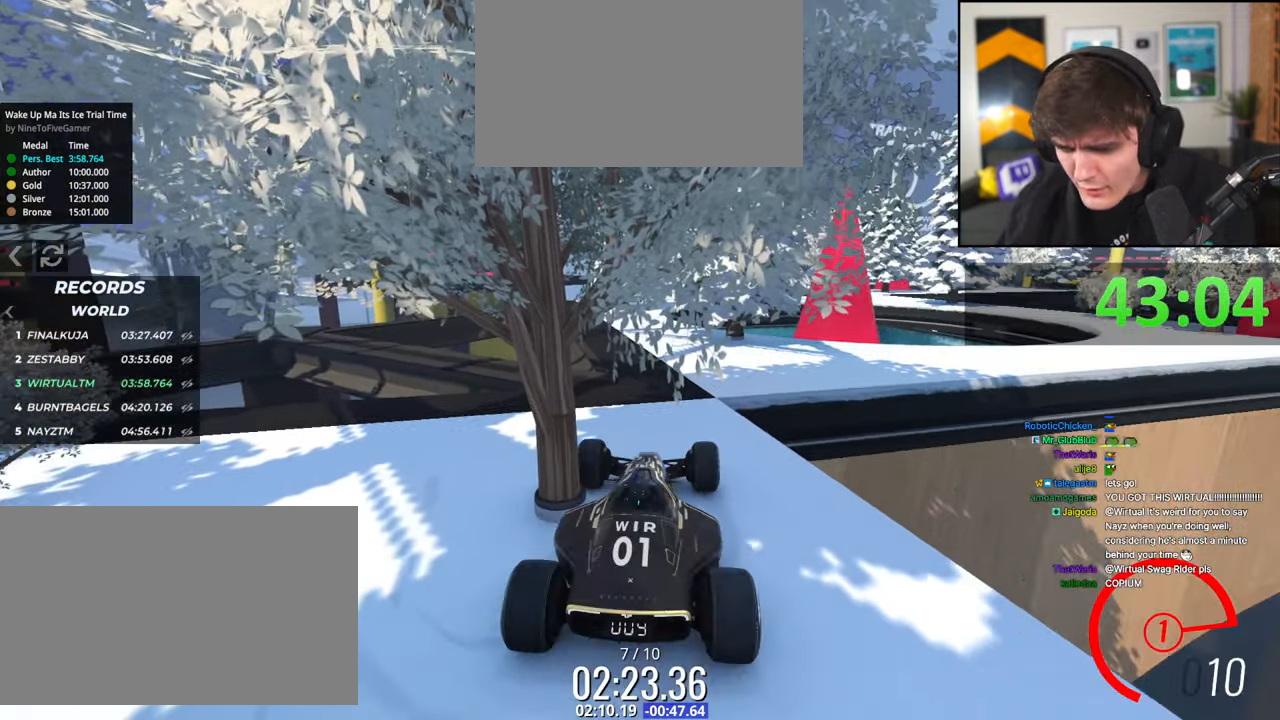
{"keys": ["right", "up"], "events": [[450, "right", "down"]]}
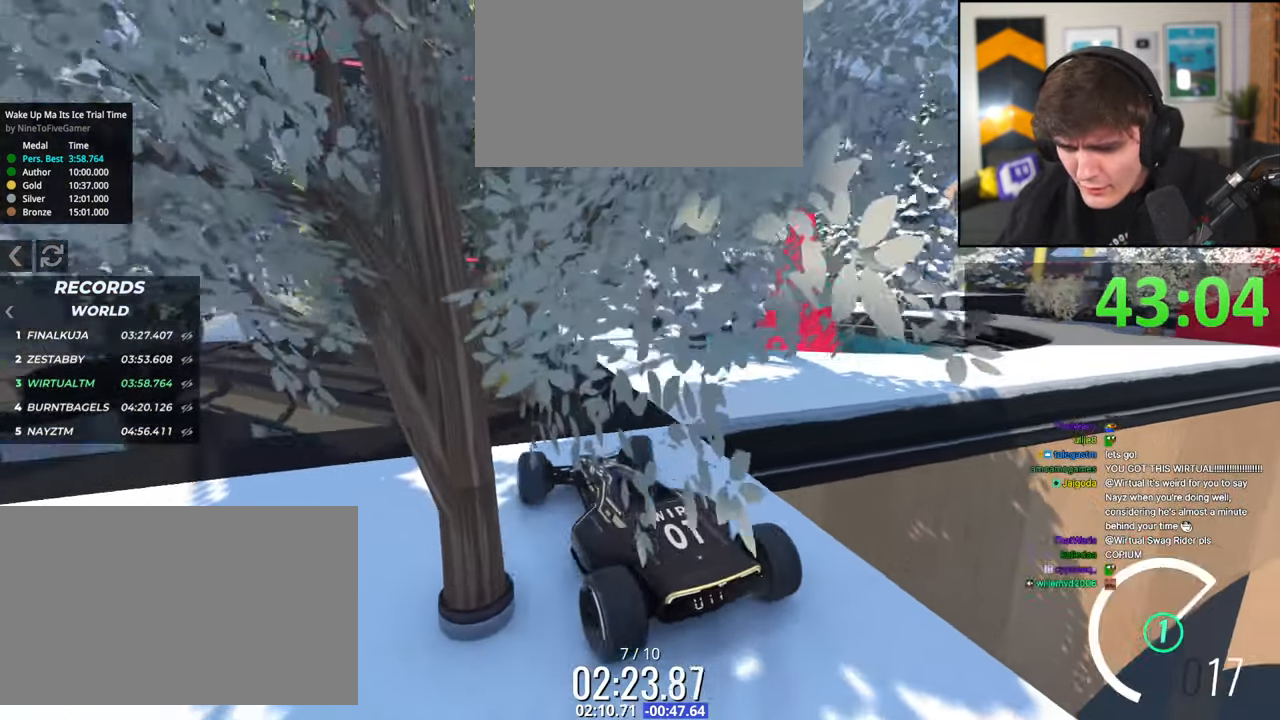
{"keys": ["up"], "events": [[284, "right", "up"]]}
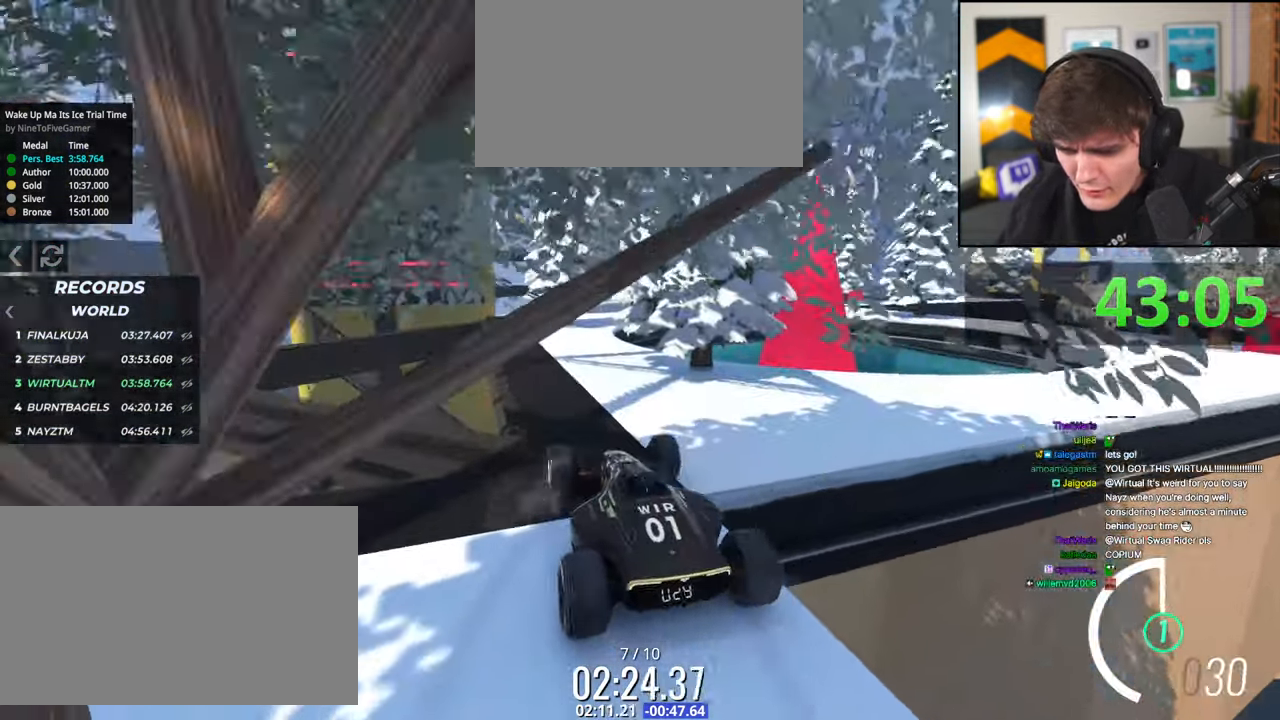
{"keys": ["right", "up"], "events": [[50, "left", "down"], [384, "left", "up"], [484, "right", "down"]]}
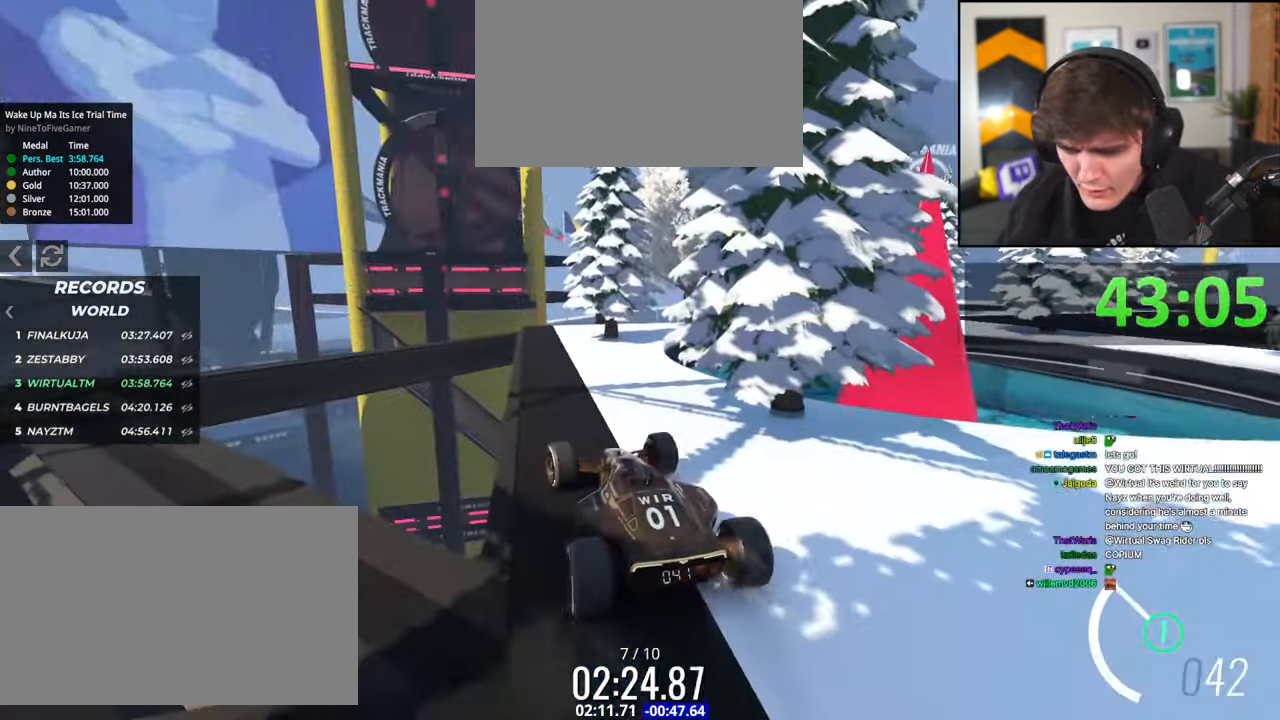
{"keys": [], "events": [[67, "right", "up"], [67, "up", "up"], [350, "up", "down"], [400, "up", "up"]]}
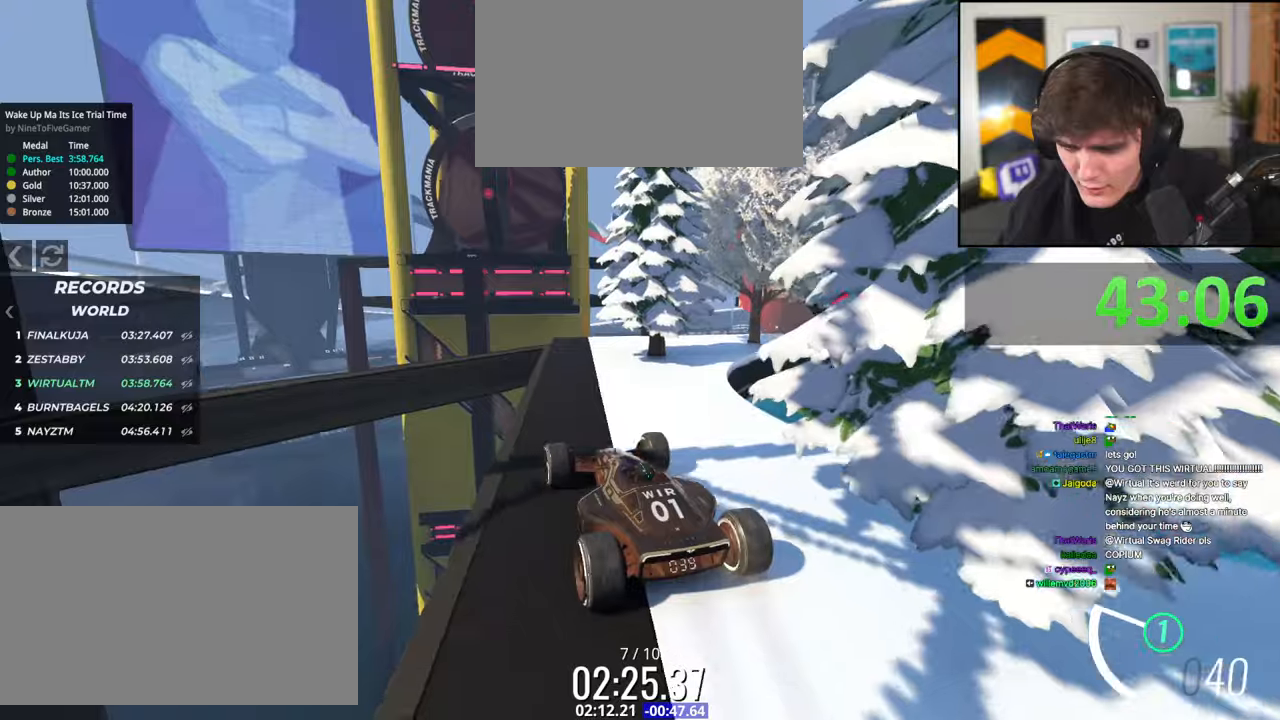
{"keys": [], "events": [[134, "down", "down"], [417, "down", "up"]]}
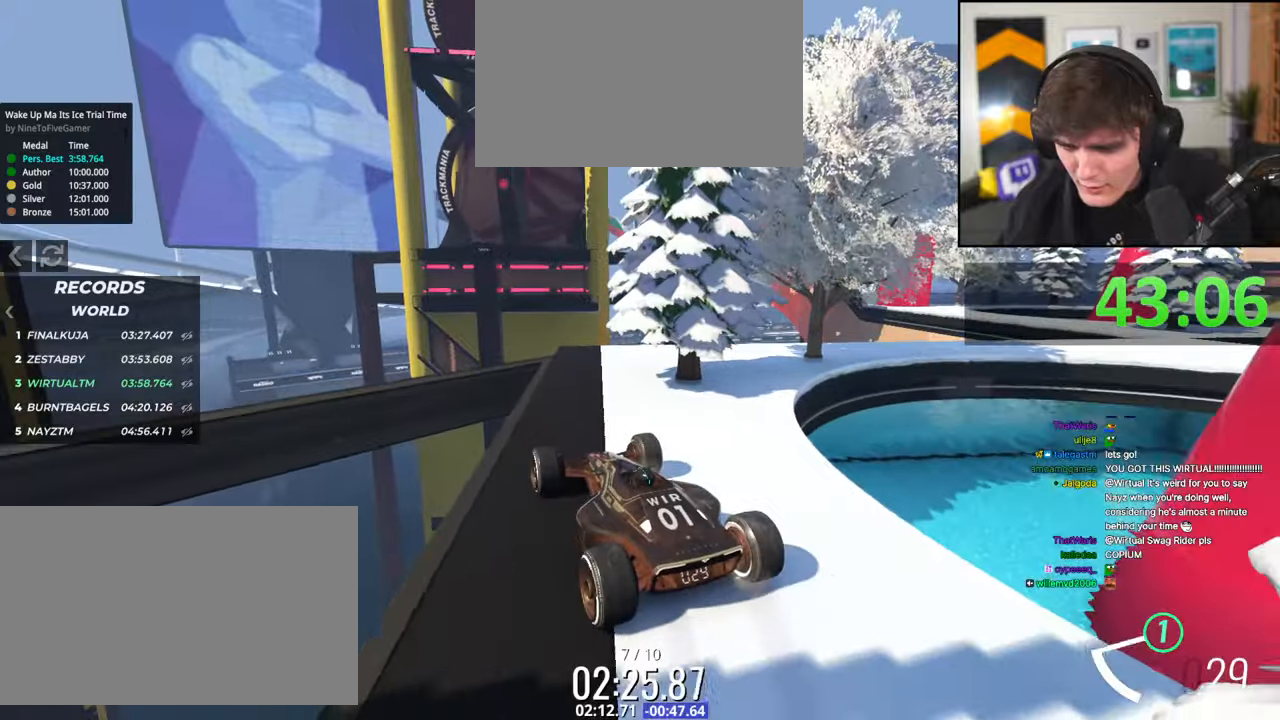
{"keys": ["down"], "events": [[17, "right", "down"], [150, "right", "up"], [300, "right", "down"], [334, "down", "down"], [334, "right", "up"]]}
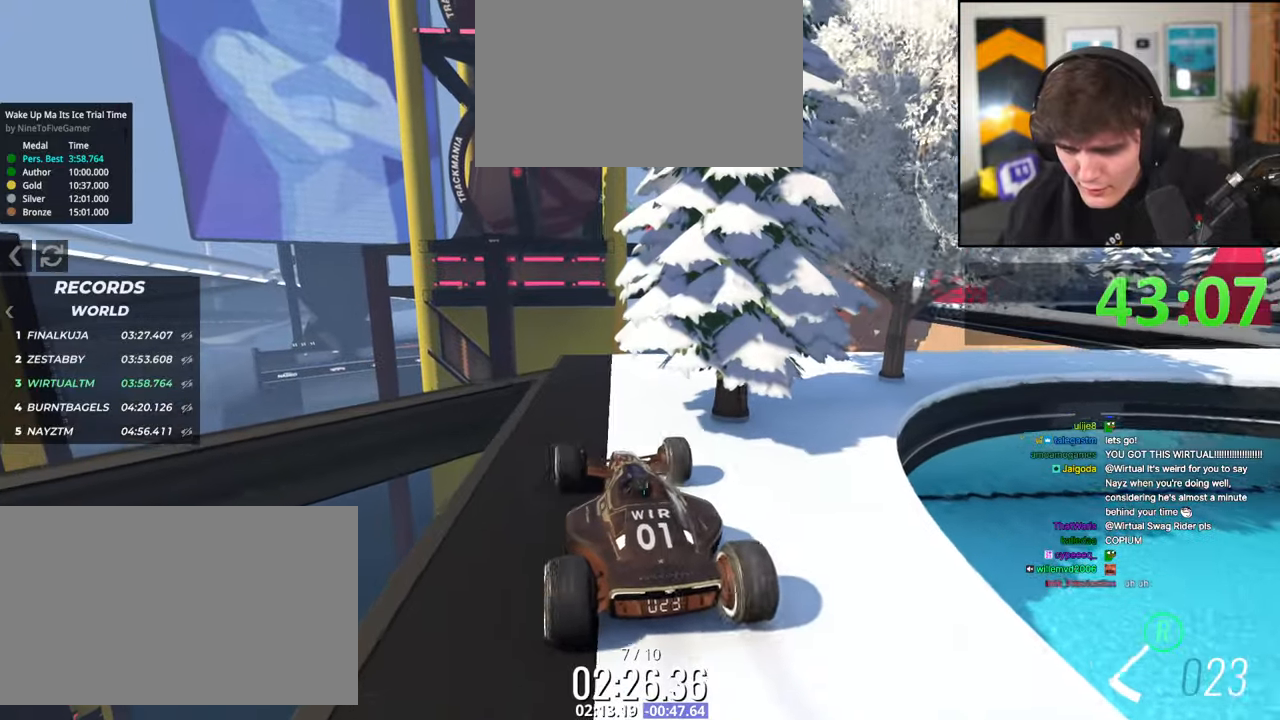
{"keys": [], "events": [[167, "down", "up"], [217, "right", "down"], [500, "right", "up"]]}
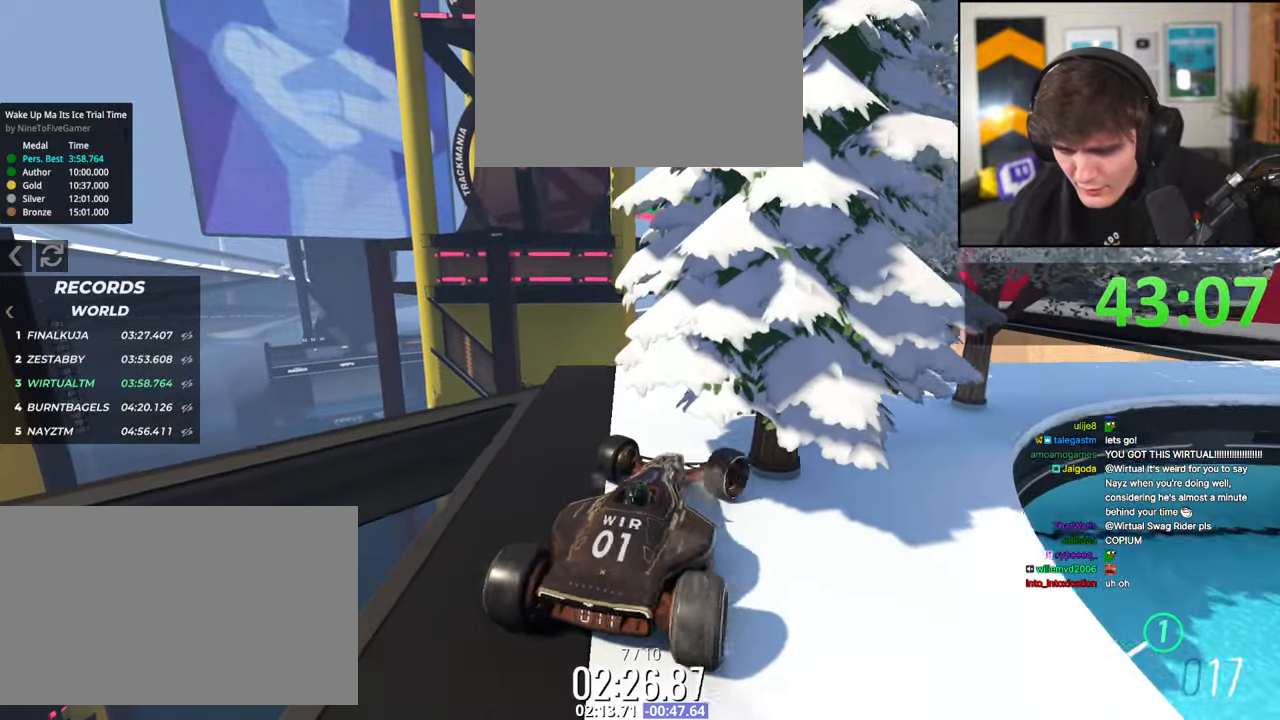
{"keys": ["right"], "events": [[267, "right", "down"]]}
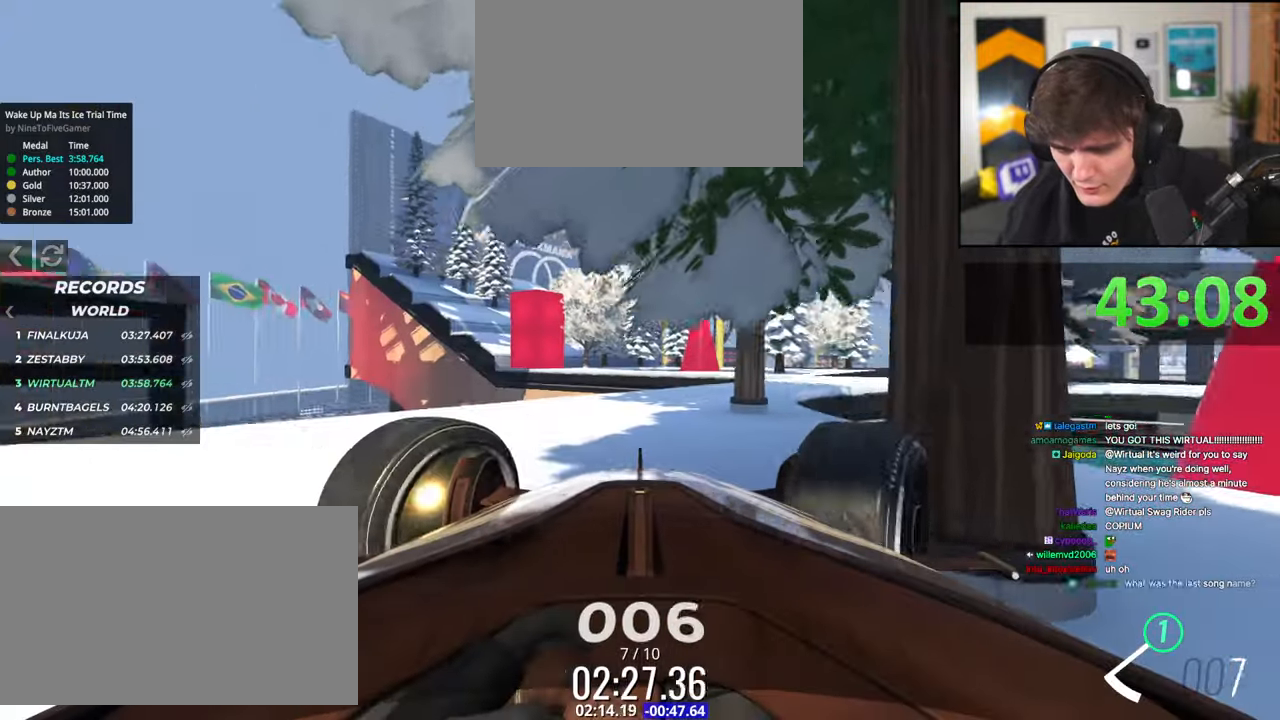
{"keys": ["left", "up"], "events": [[17, "right", "up"], [150, "up", "down"], [484, "left", "down"]]}
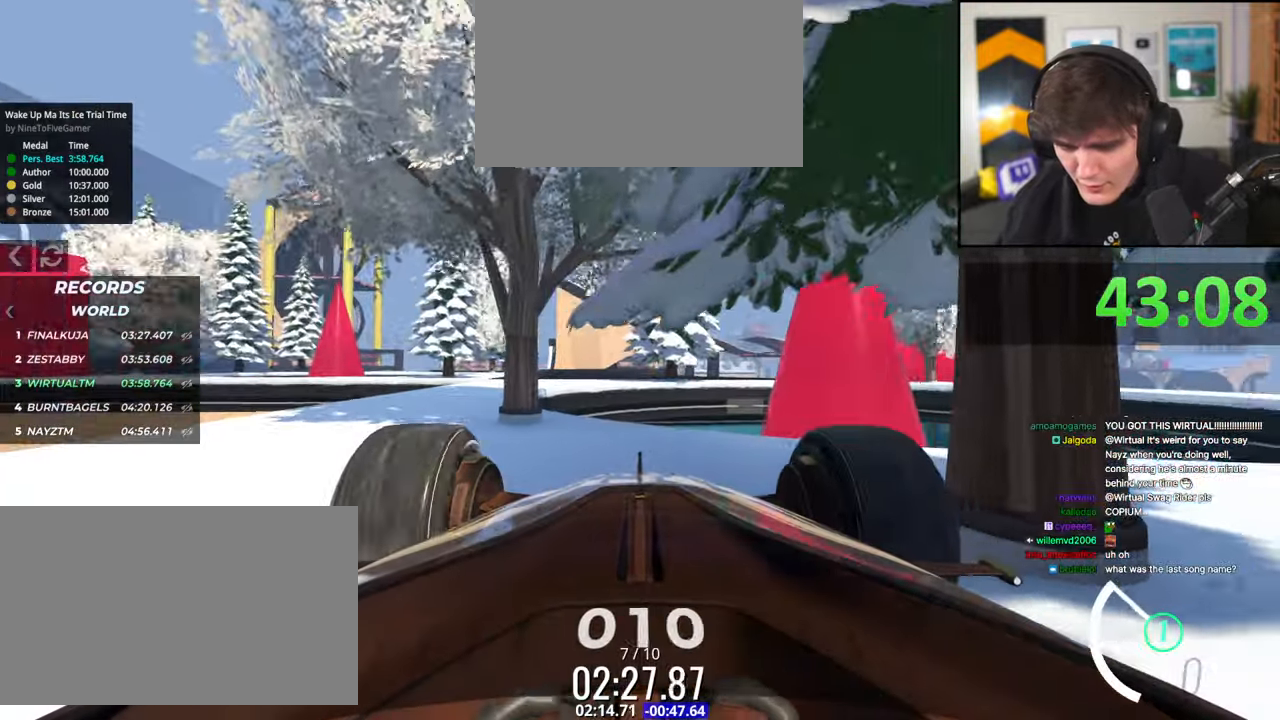
{"keys": ["left", "up"], "events": [[17, "left", "up"], [167, "left", "down"], [250, "up", "up"], [500, "up", "down"]]}
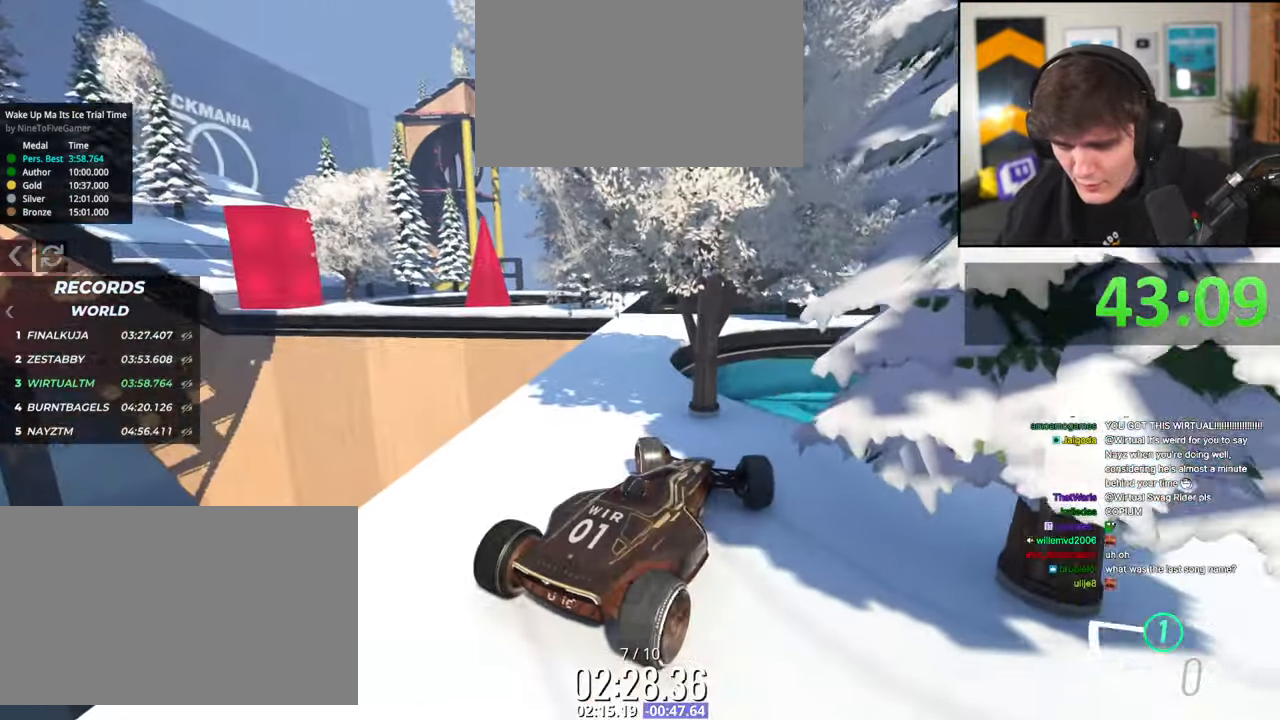
{"keys": ["up"], "events": [[84, "left", "up"]]}
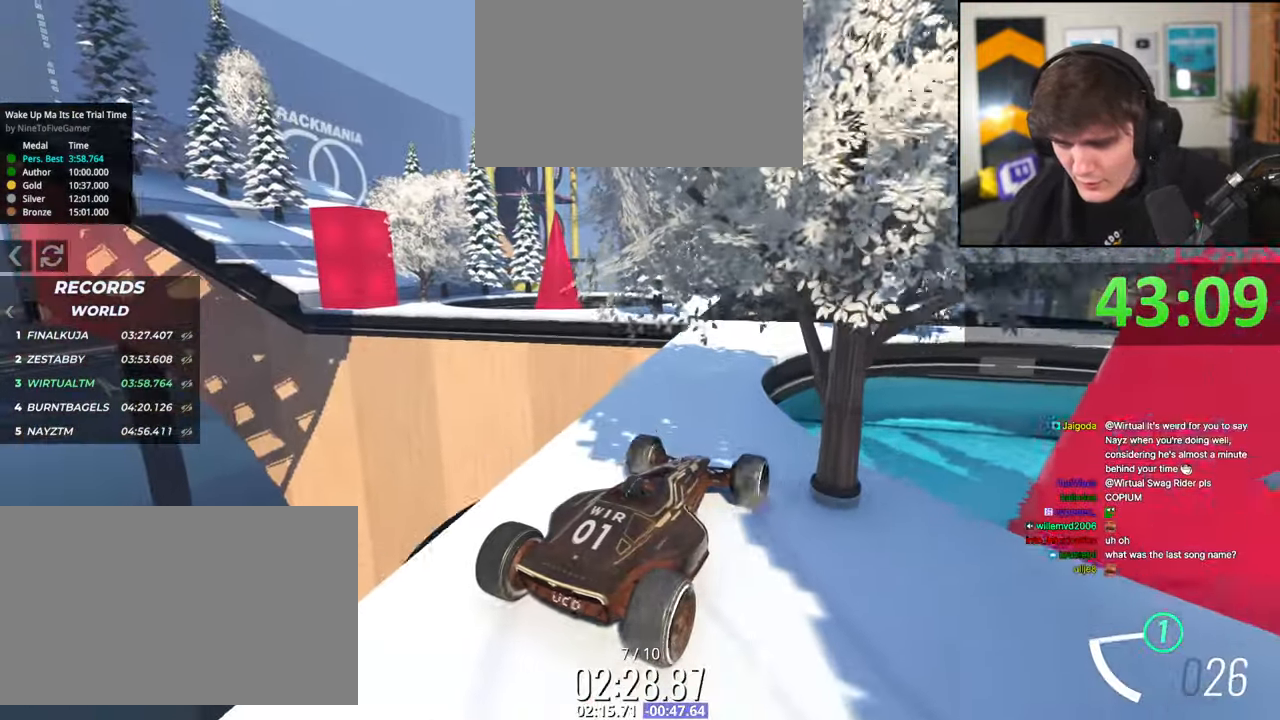
{"keys": ["left", "up"], "events": [[100, "right", "down"], [250, "right", "up"], [334, "left", "down"]]}
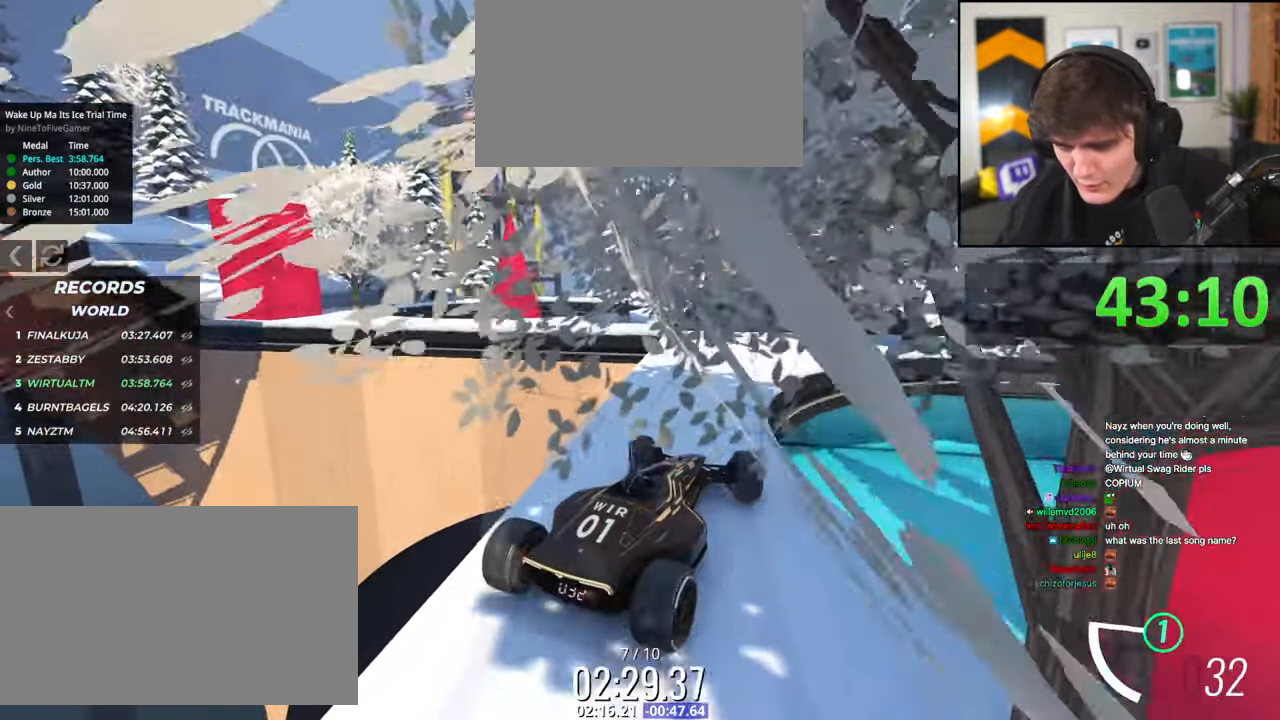
{"keys": ["up"], "events": [[17, "left", "up"], [167, "left", "down"], [300, "left", "up"]]}
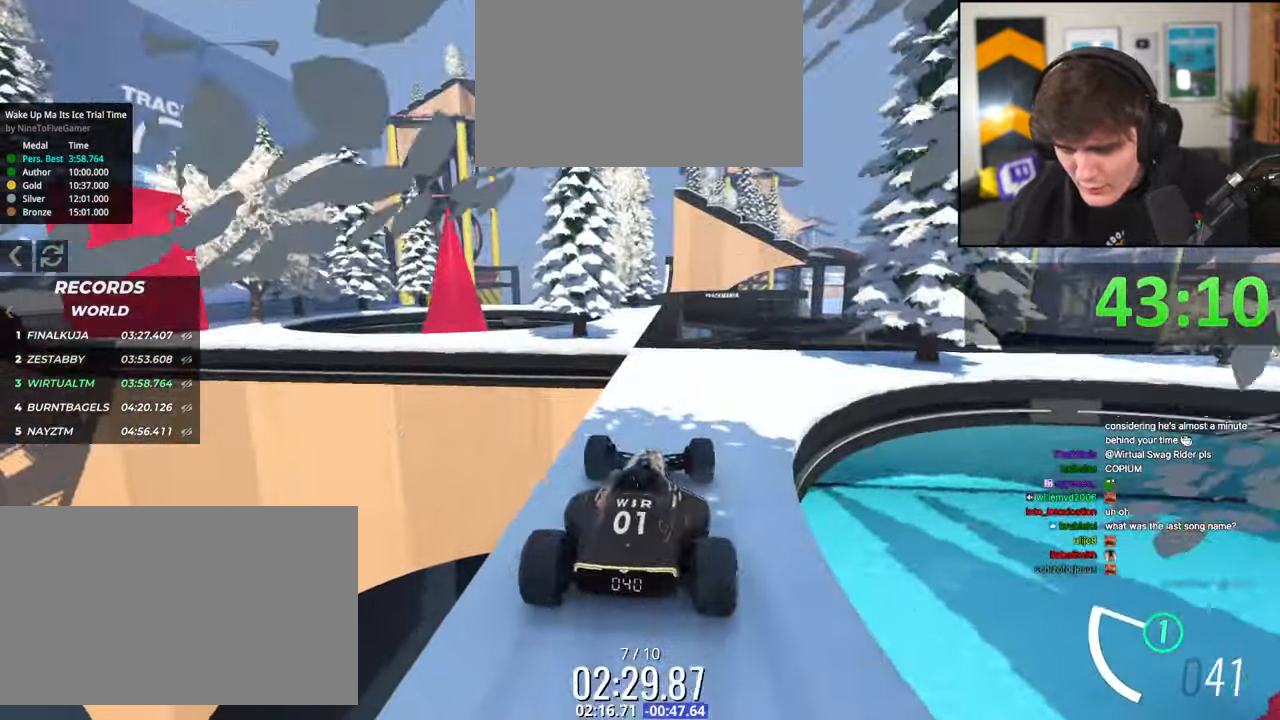
{"keys": ["up"], "events": [[134, "right", "down"], [234, "right", "up"]]}
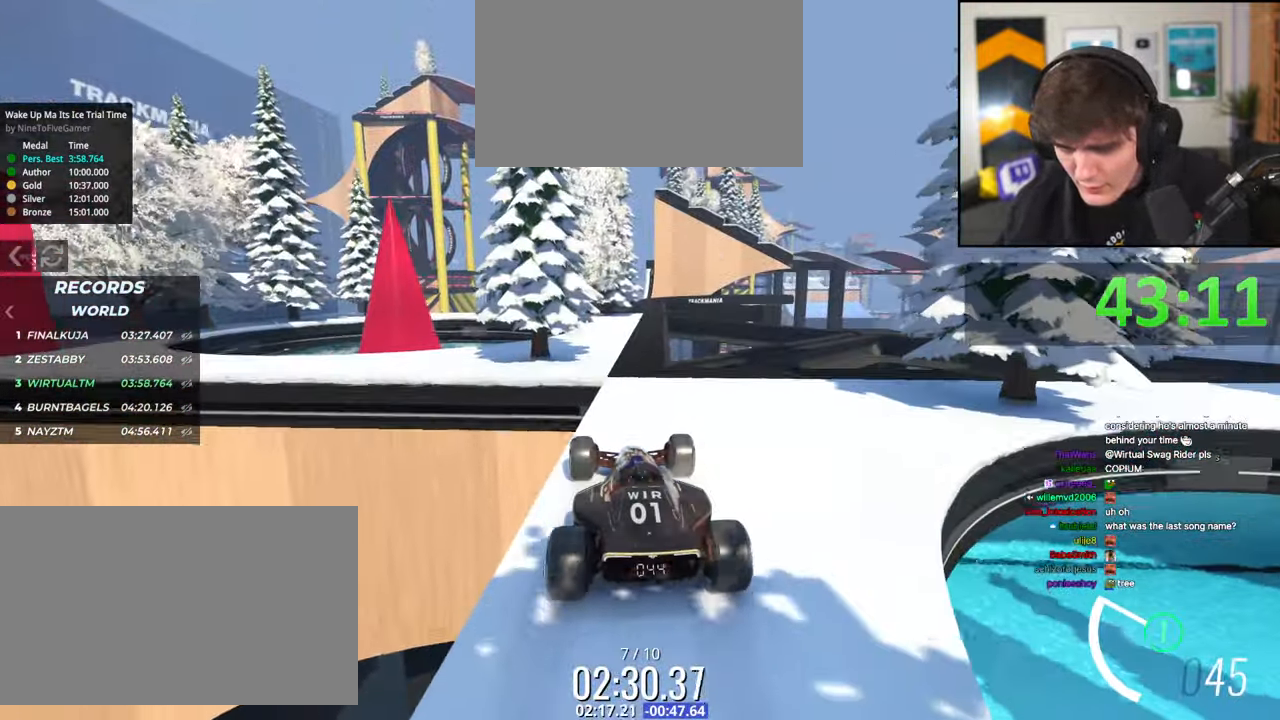
{"keys": ["right", "up"], "events": [[434, "right", "down"]]}
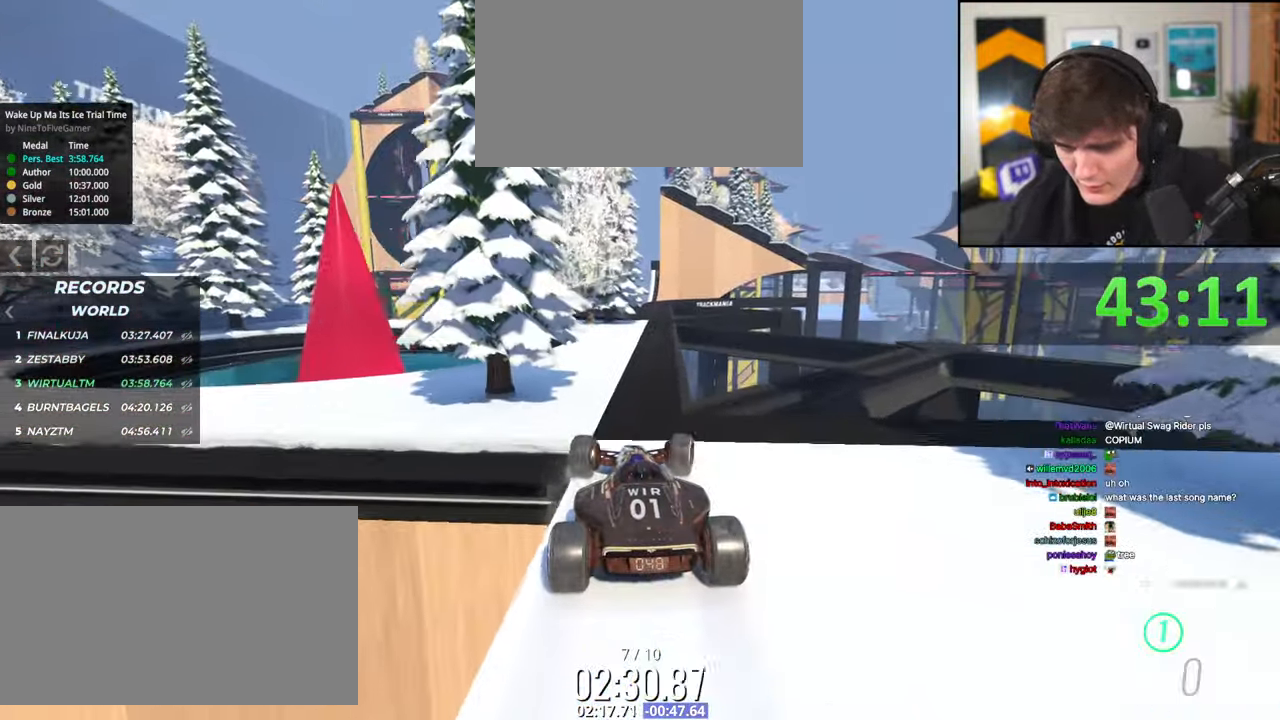
{"keys": ["up"], "events": [[34, "right", "up"], [450, "left", "down"], [484, "left", "up"]]}
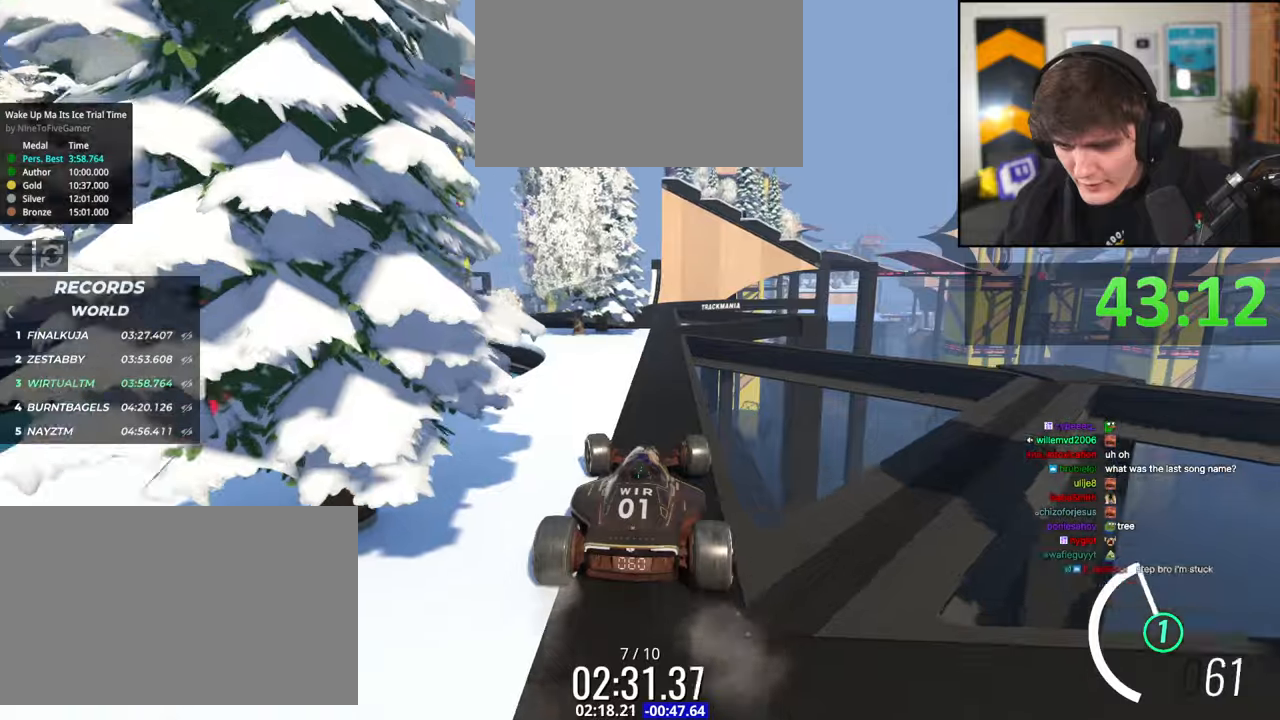
{"keys": ["up"], "events": [[284, "right", "down"], [317, "right", "up"]]}
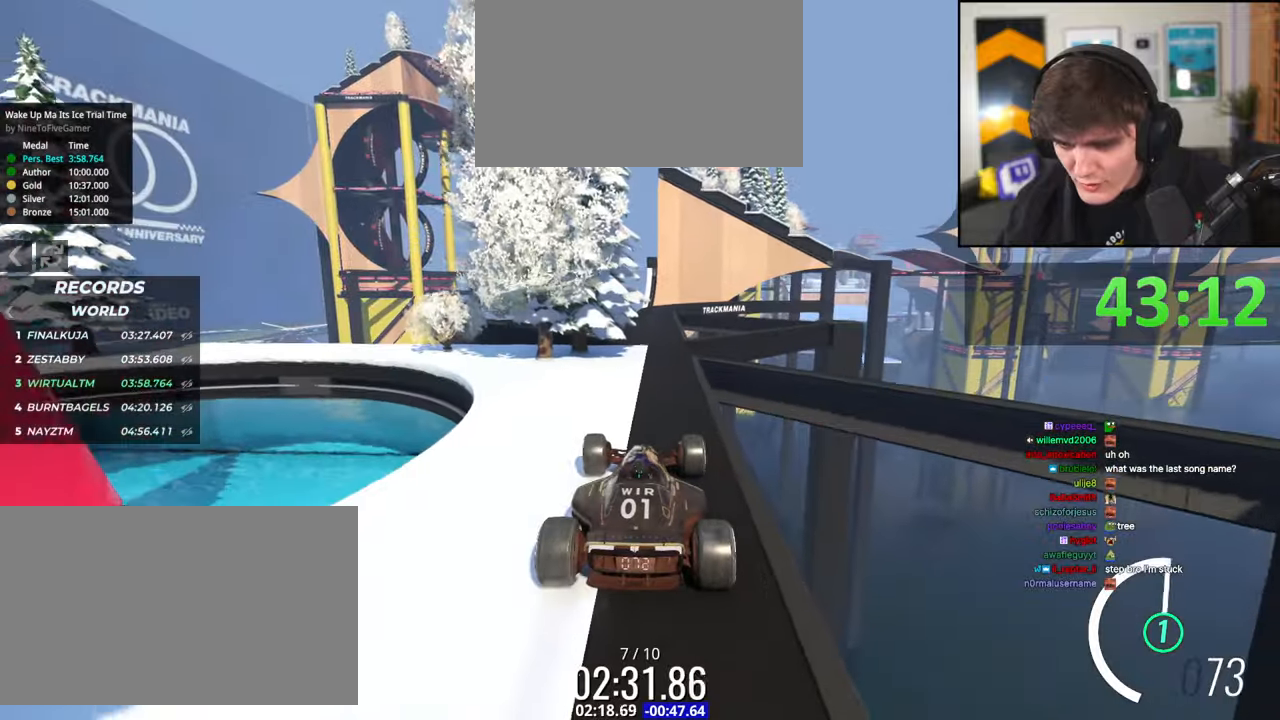
{"keys": ["up"], "events": [[334, "right", "down"], [384, "right", "up"]]}
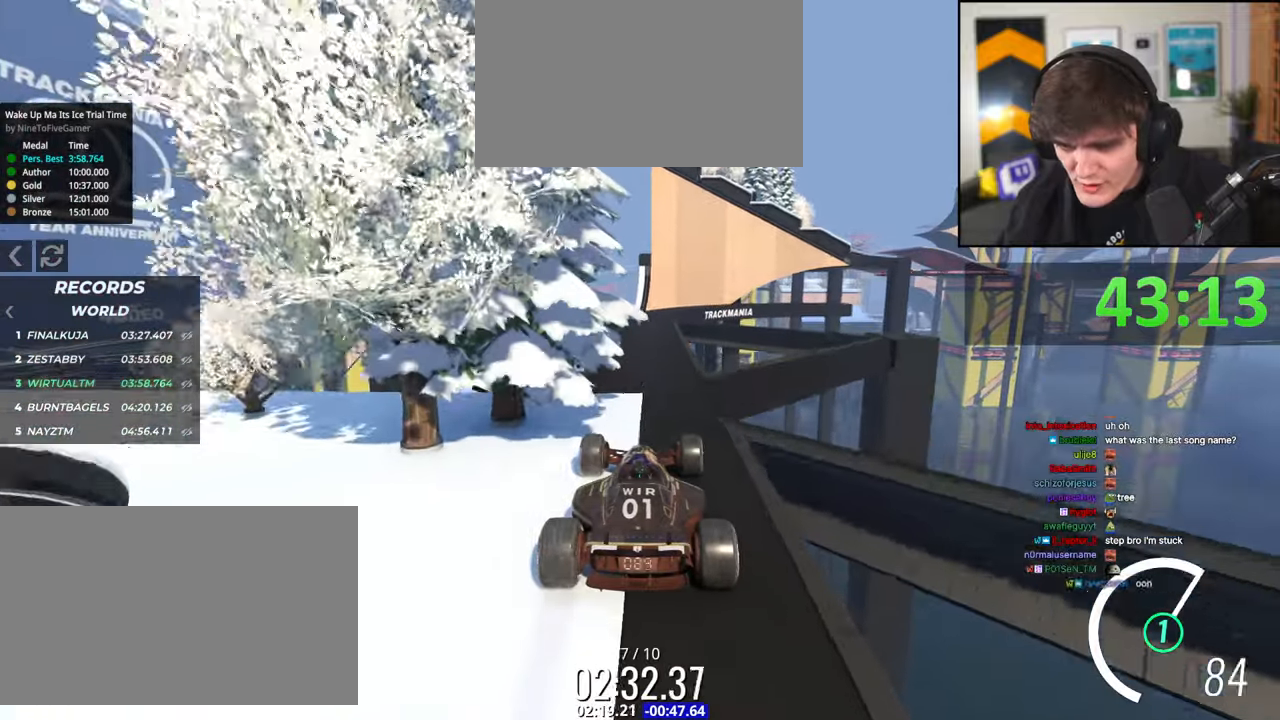
{"keys": ["up"], "events": []}